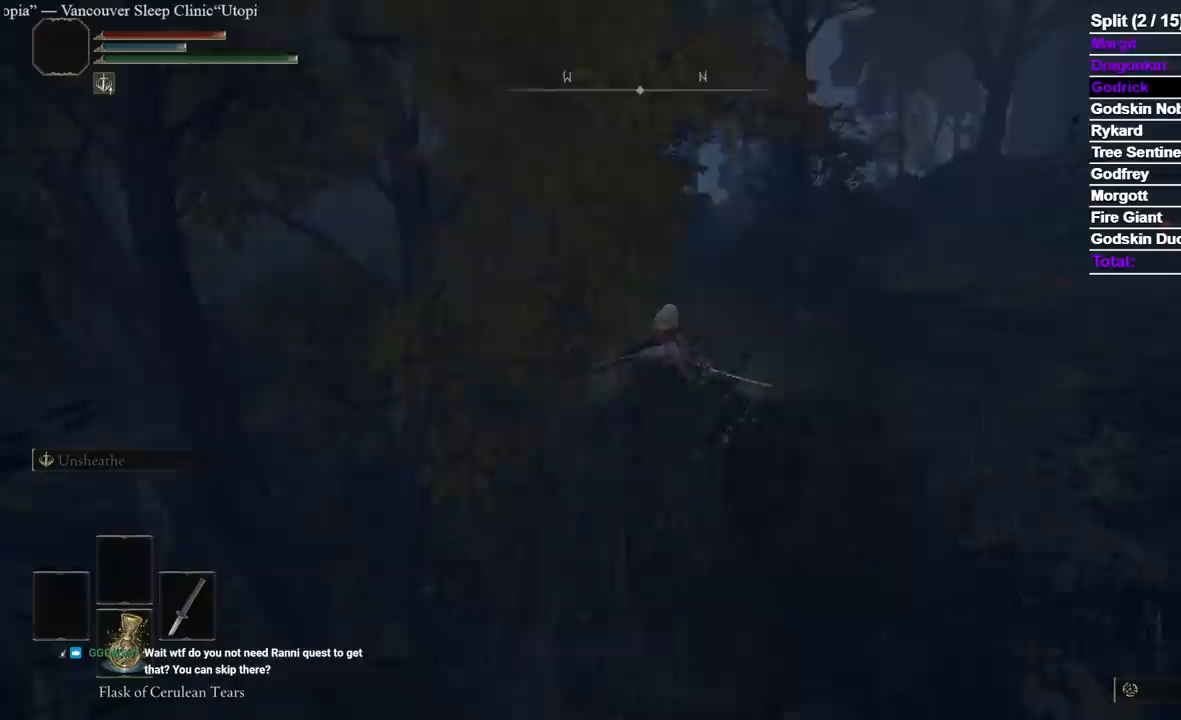
Gameplay with a controller (Xbox layout); each line is a JSON object with the inputs held at the frame after it (dt_ms = milliseconds from this image to that frame). "events" lists button and stick changes between this image and that frame as [ms after this image, input, new state], when the widget could be followed in between. Not read: L2.
{"dt_ms": 500, "buttons": [], "left_stick": "up-right", "right_stick": "down-left", "events": []}
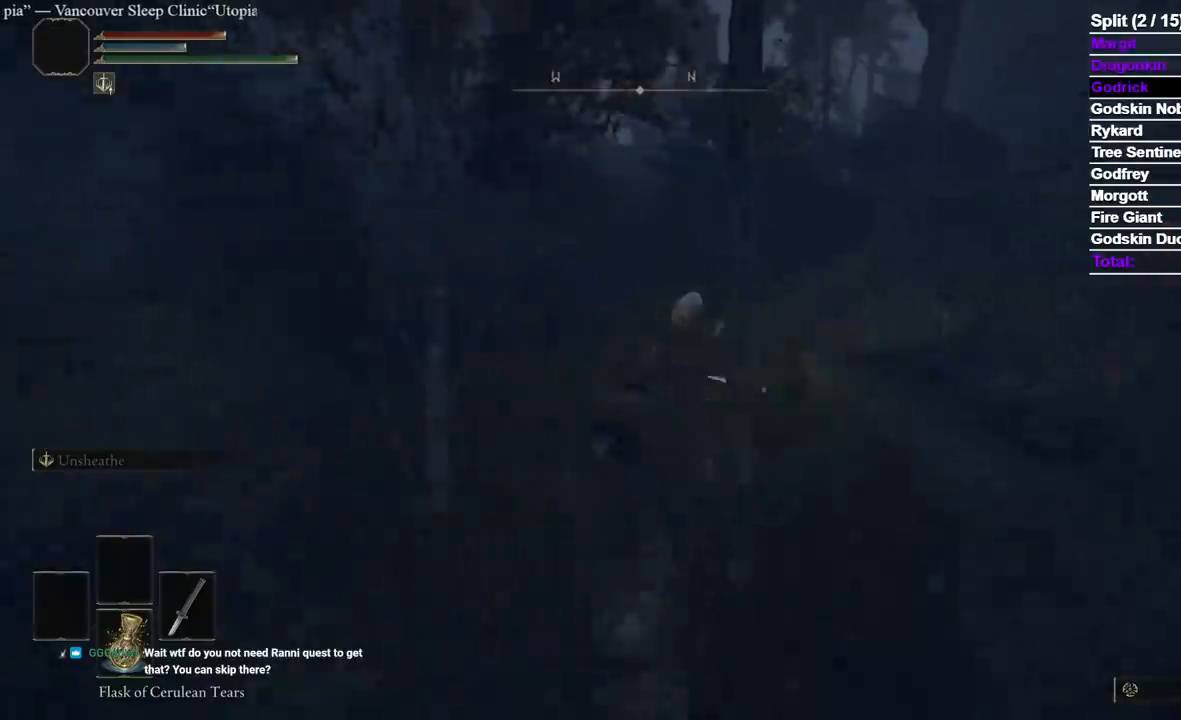
{"dt_ms": 500, "buttons": ["B"], "left_stick": "up-right", "right_stick": "center", "events": [[150, "right_stick", "center"], [383, "B", "down"]]}
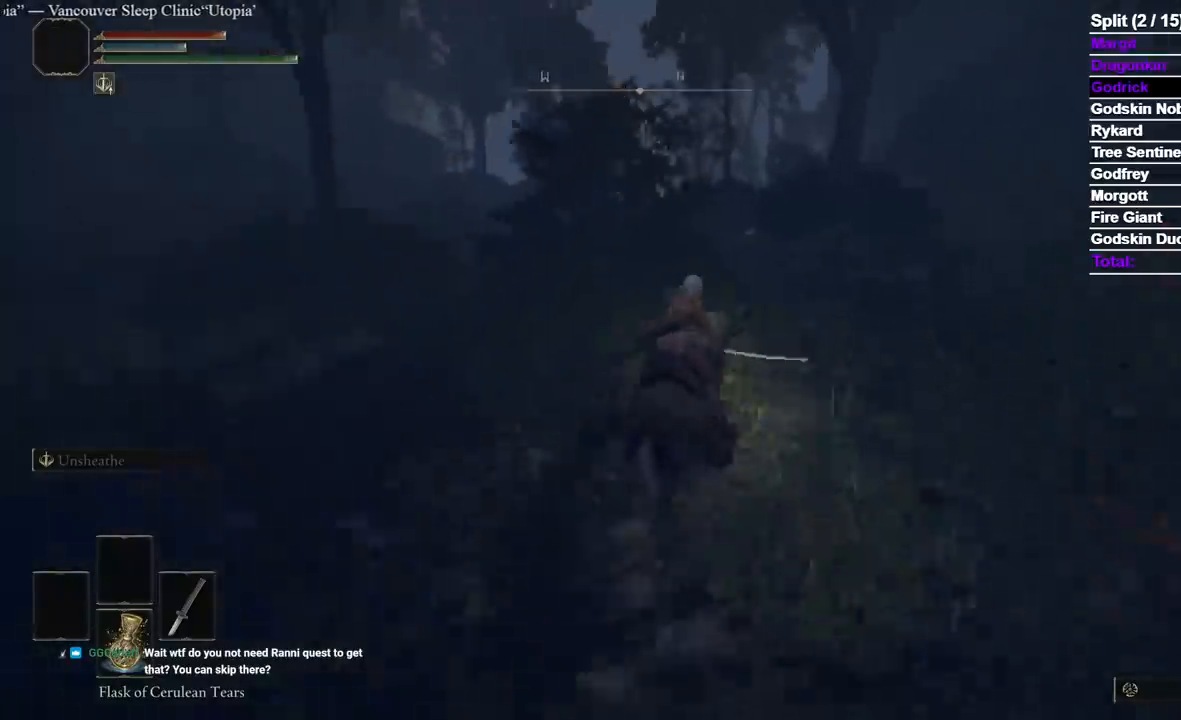
{"dt_ms": 500, "buttons": [], "left_stick": "up-right", "right_stick": "down-left", "events": [[50, "B", "up"], [133, "right_stick", "down-left"]]}
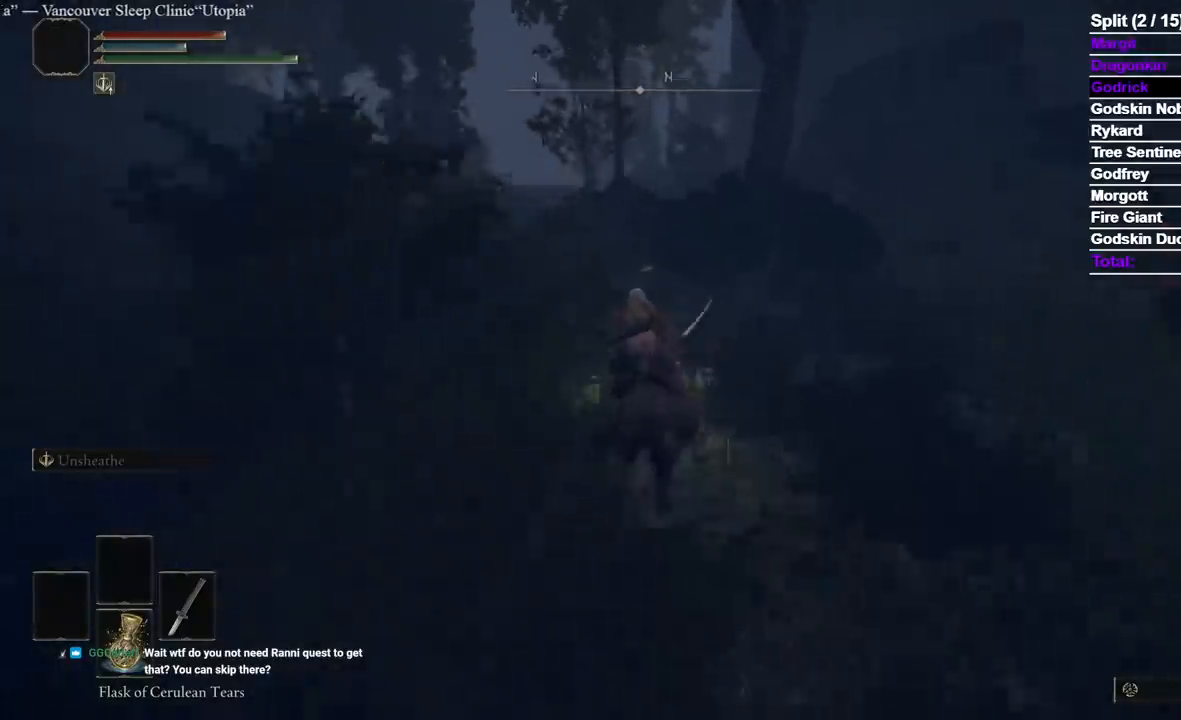
{"dt_ms": 500, "buttons": [], "left_stick": "up-right", "right_stick": "down-left", "events": []}
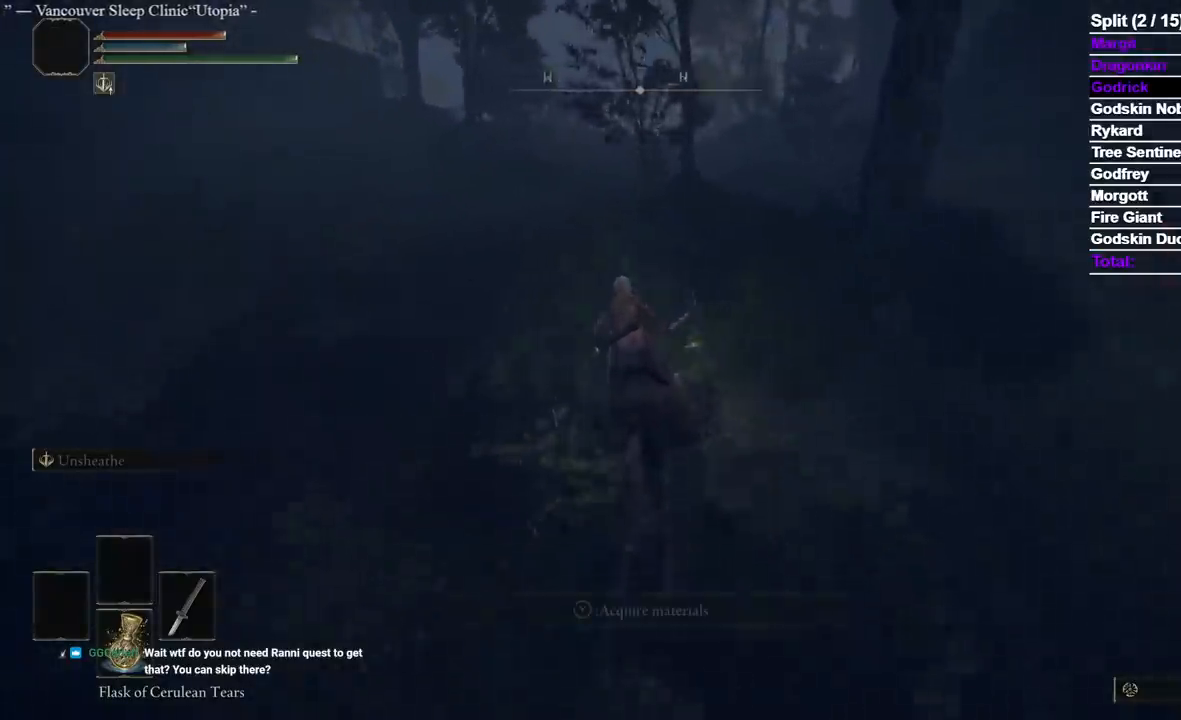
{"dt_ms": 500, "buttons": [], "left_stick": "up", "right_stick": "down-left", "events": [[133, "Y", "down"], [167, "left_stick", "up"], [200, "Y", "up"]]}
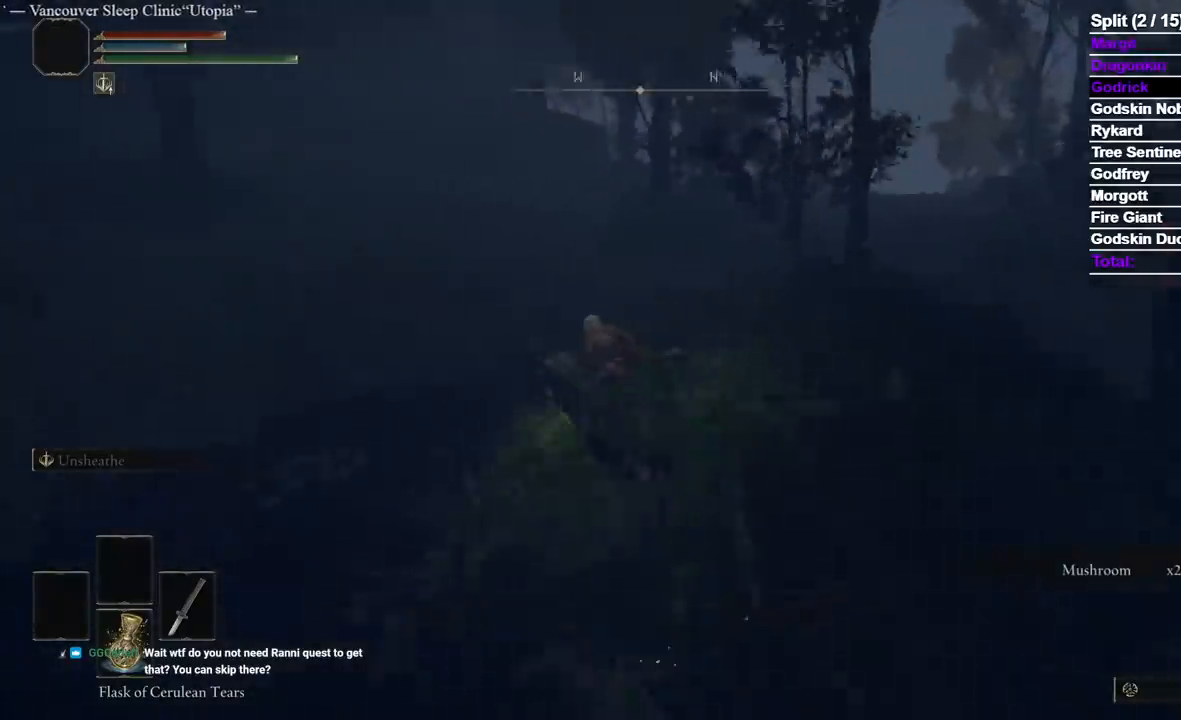
{"dt_ms": 500, "buttons": ["B"], "left_stick": "up", "right_stick": "center", "events": [[33, "right_stick", "center"], [133, "Y", "down"], [200, "Y", "up"], [417, "B", "down"]]}
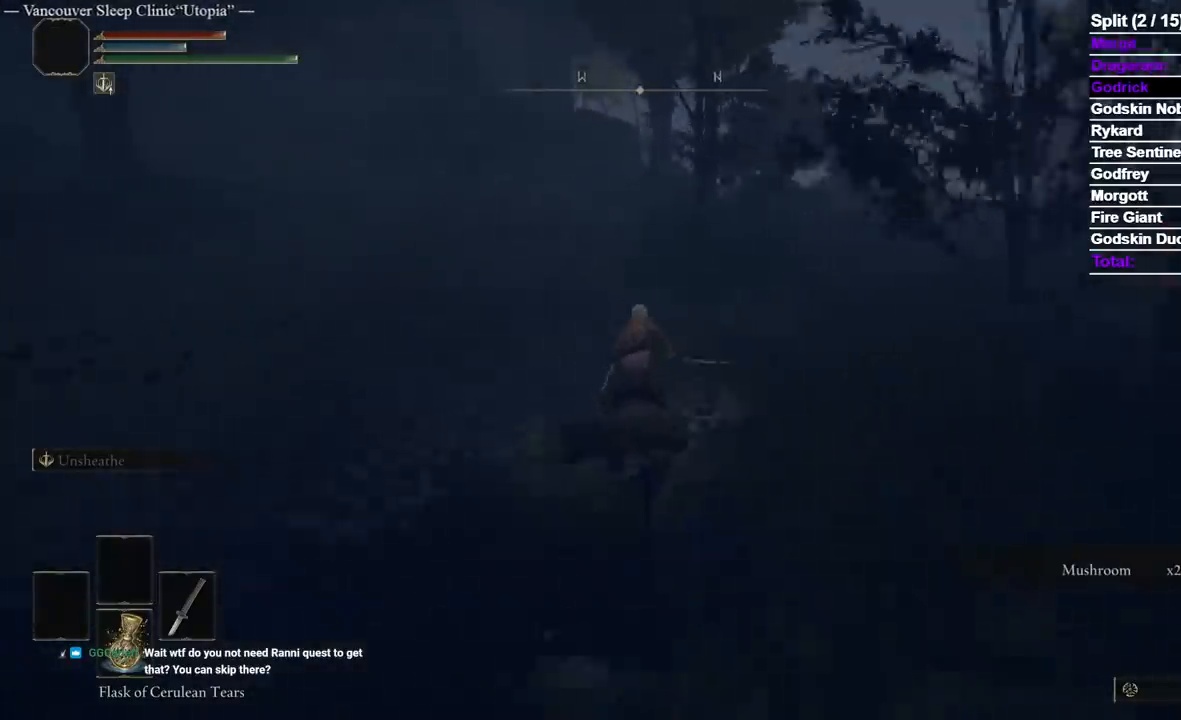
{"dt_ms": 500, "buttons": [], "left_stick": "up", "right_stick": "down-right", "events": [[50, "B", "up"], [317, "right_stick", "down-right"]]}
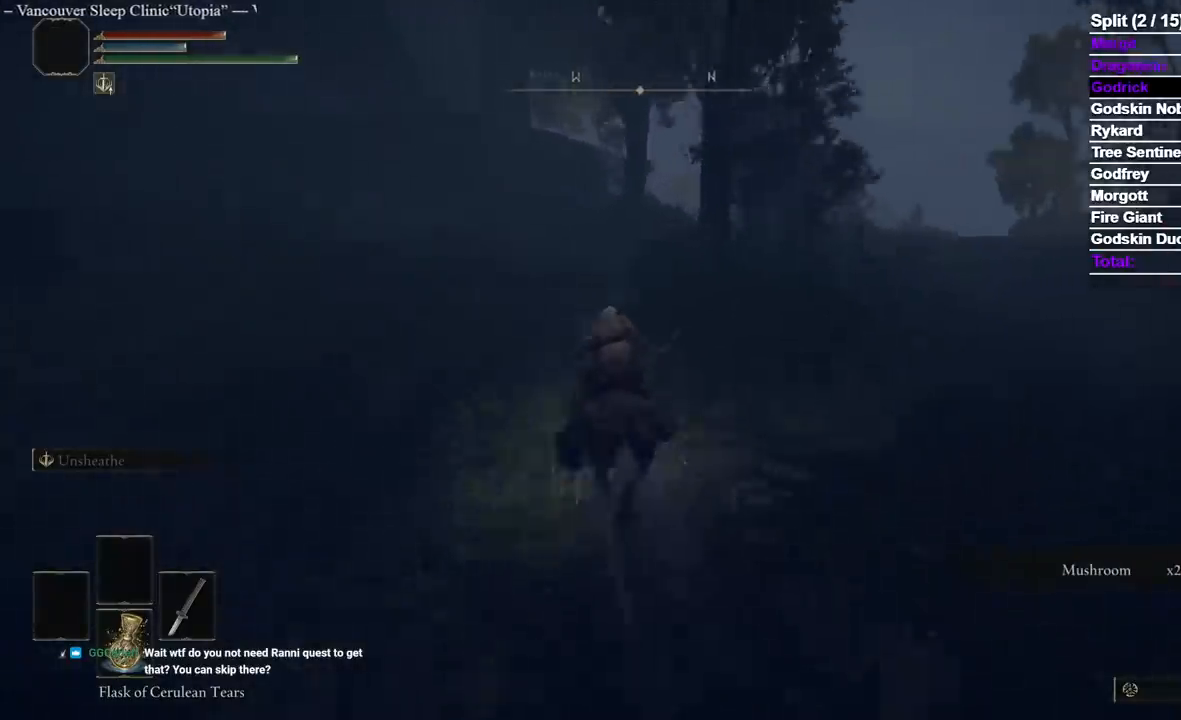
{"dt_ms": 500, "buttons": [], "left_stick": "up", "right_stick": "down-right", "events": []}
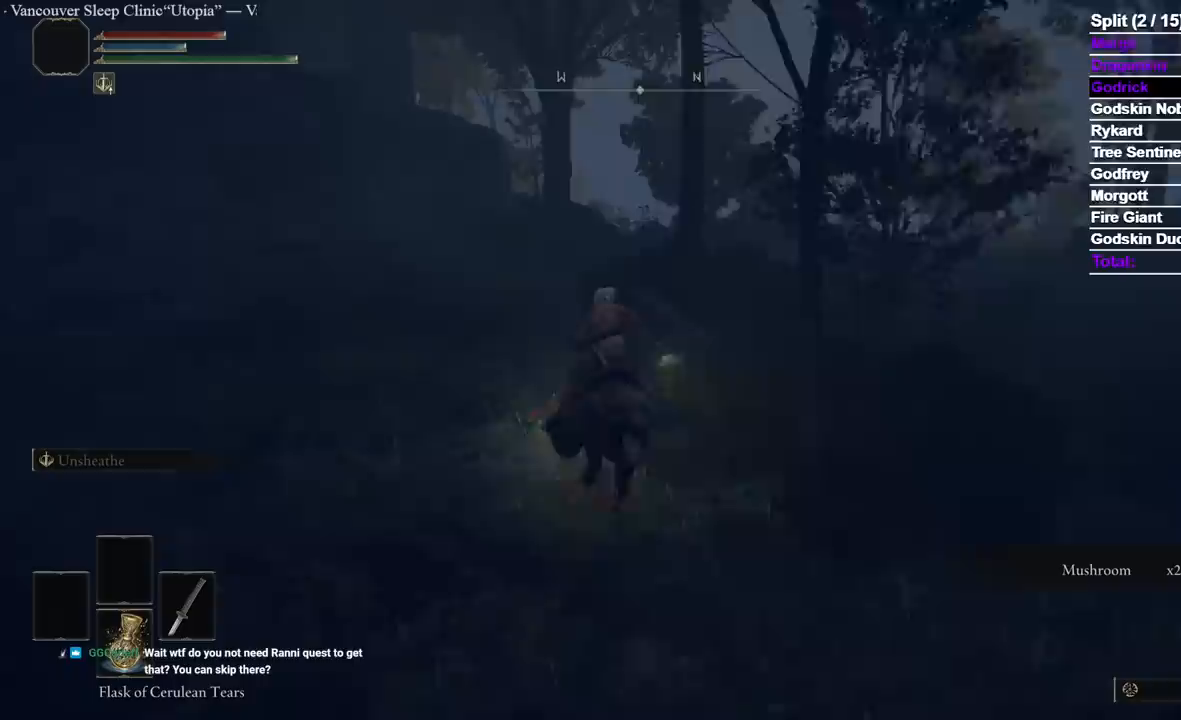
{"dt_ms": 500, "buttons": [], "left_stick": "up", "right_stick": "down-right", "events": []}
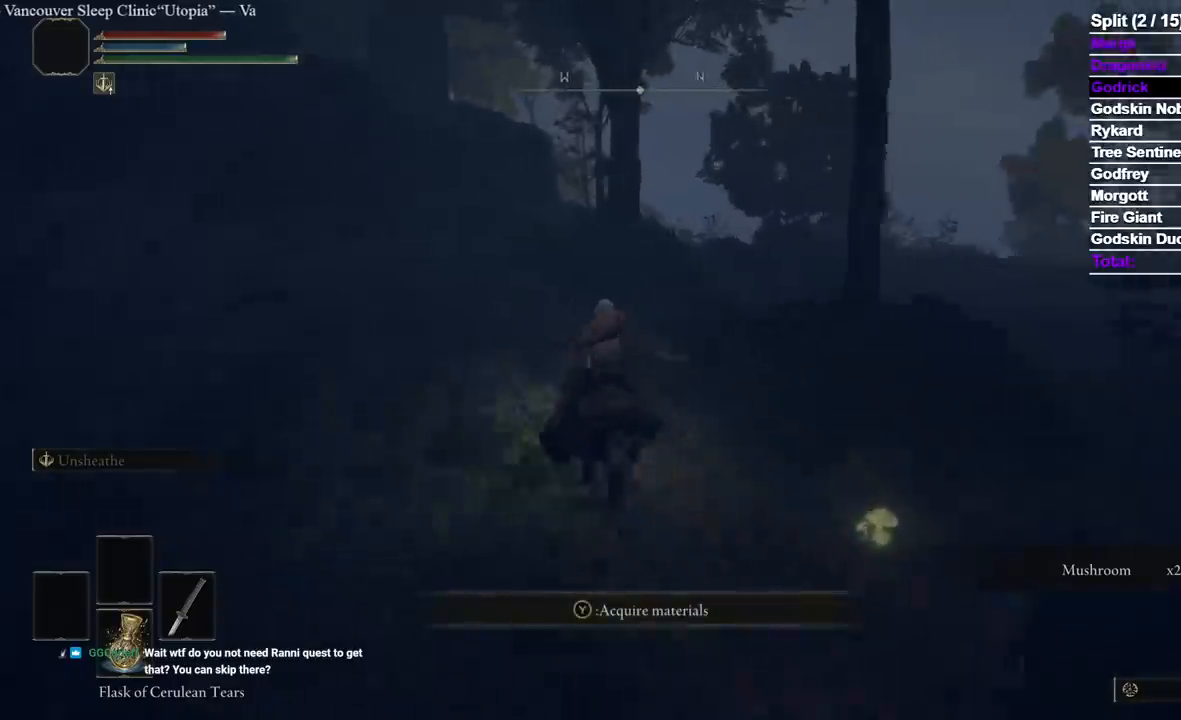
{"dt_ms": 500, "buttons": [], "left_stick": "up", "right_stick": "center", "events": [[33, "Y", "down"], [117, "Y", "up"], [183, "Y", "down"], [233, "right_stick", "center"], [300, "Y", "up"]]}
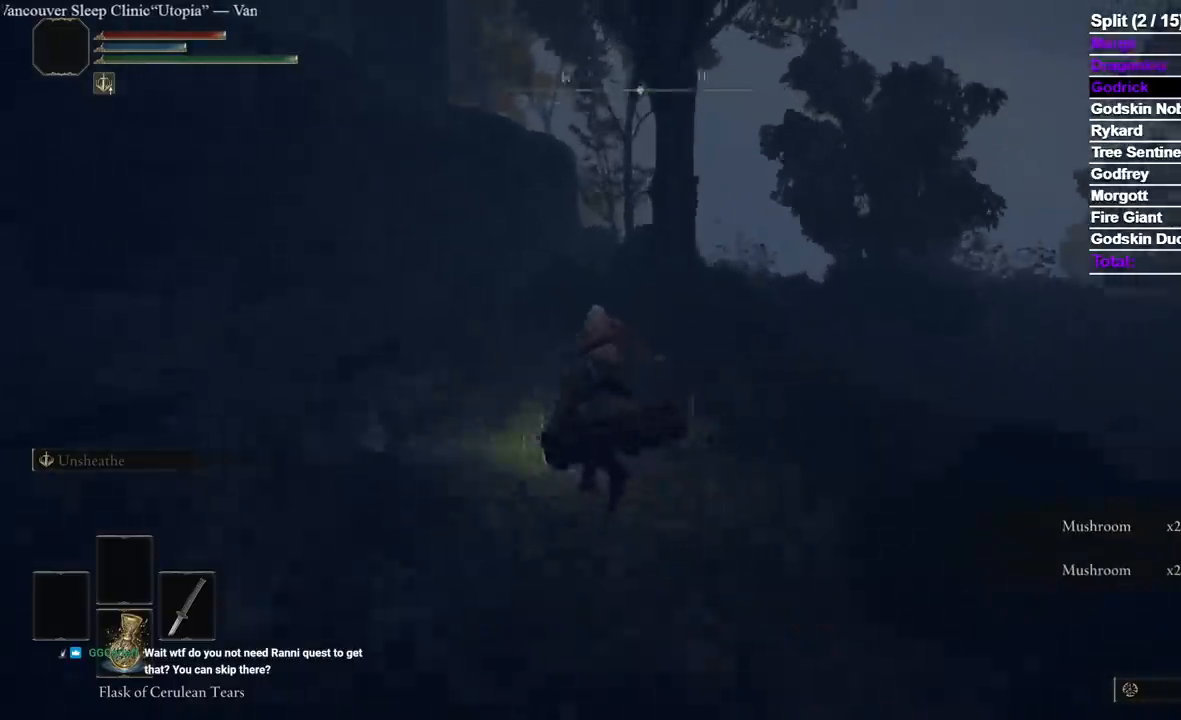
{"dt_ms": 500, "buttons": [], "left_stick": "up", "right_stick": "center", "events": [[250, "B", "down"], [367, "B", "up"]]}
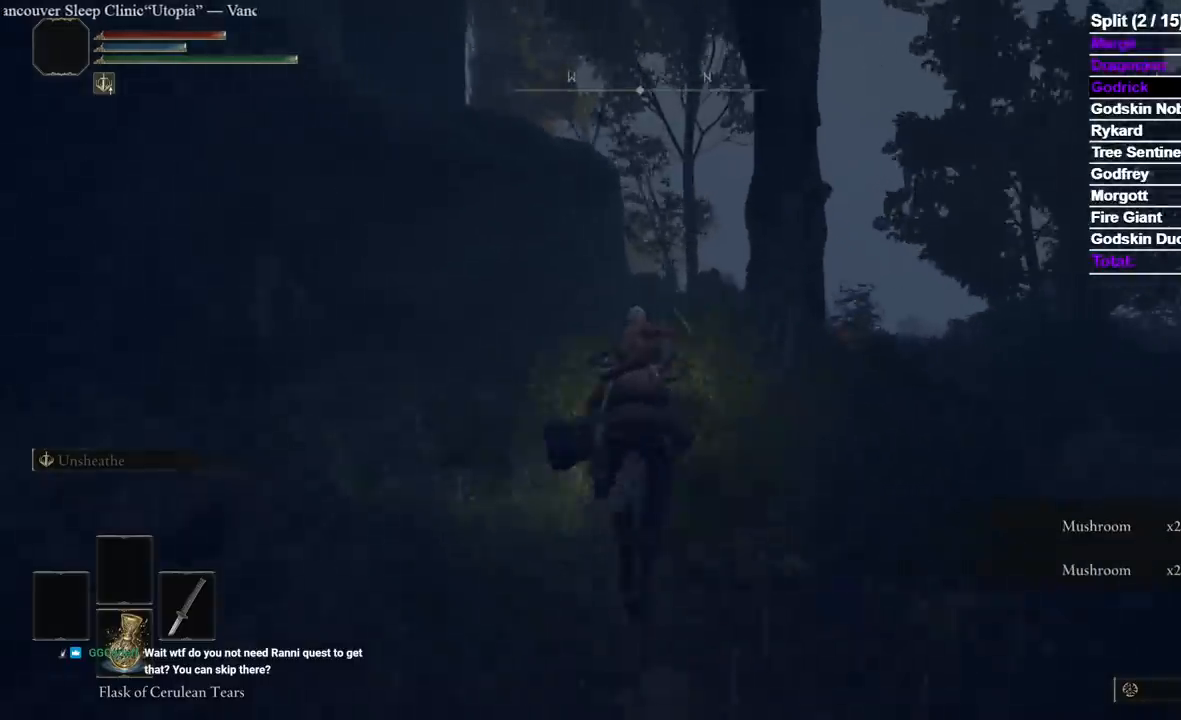
{"dt_ms": 500, "buttons": [], "left_stick": "up", "right_stick": "down-right", "events": [[17, "right_stick", "down-right"]]}
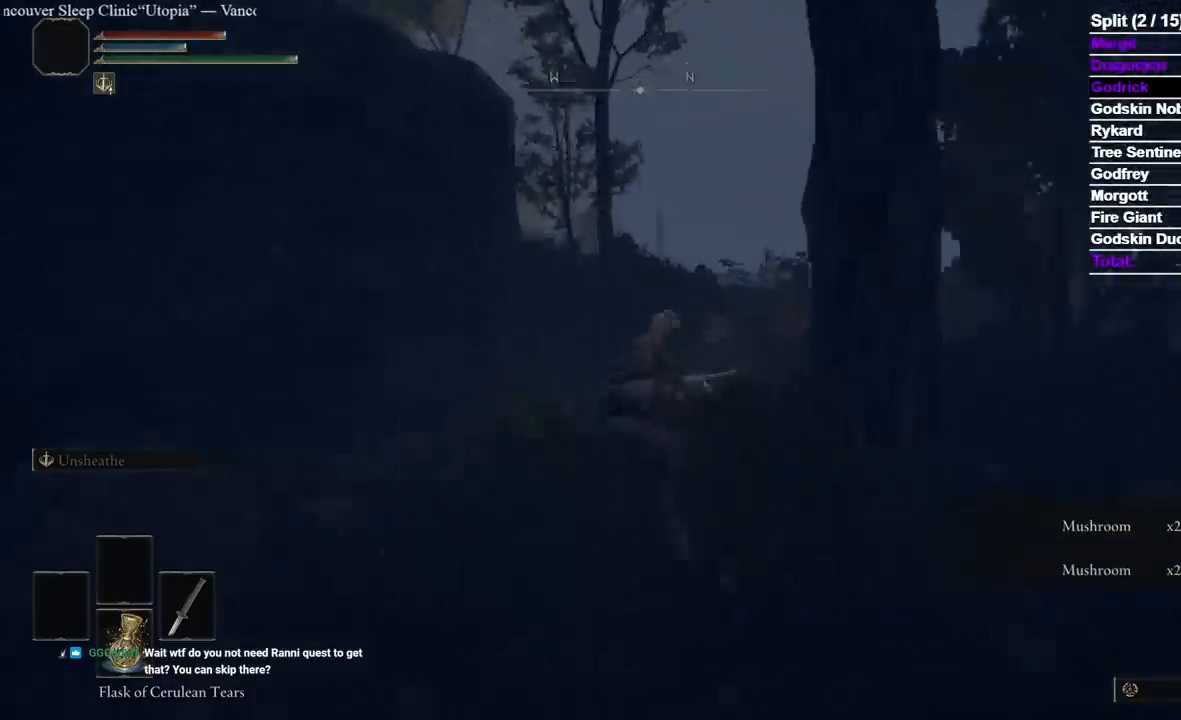
{"dt_ms": 500, "buttons": [], "left_stick": "up", "right_stick": "center", "events": [[167, "right_stick", "center"]]}
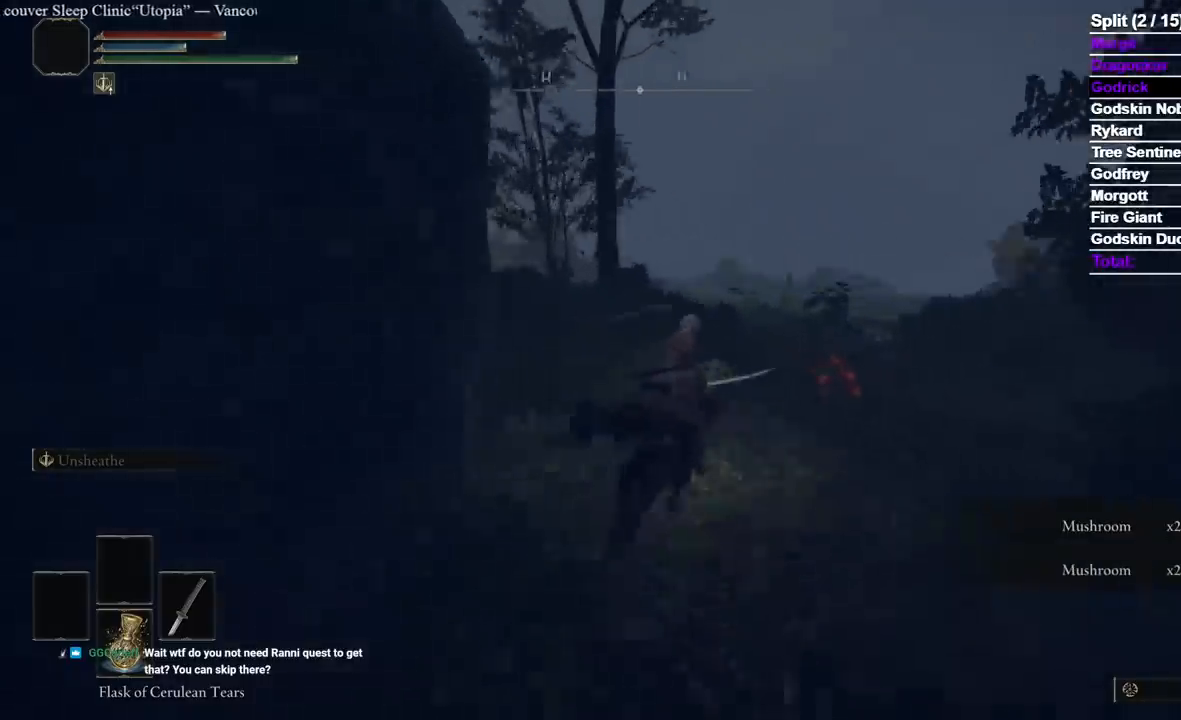
{"dt_ms": 500, "buttons": [], "left_stick": "up", "right_stick": "center", "events": [[100, "B", "down"], [250, "B", "up"]]}
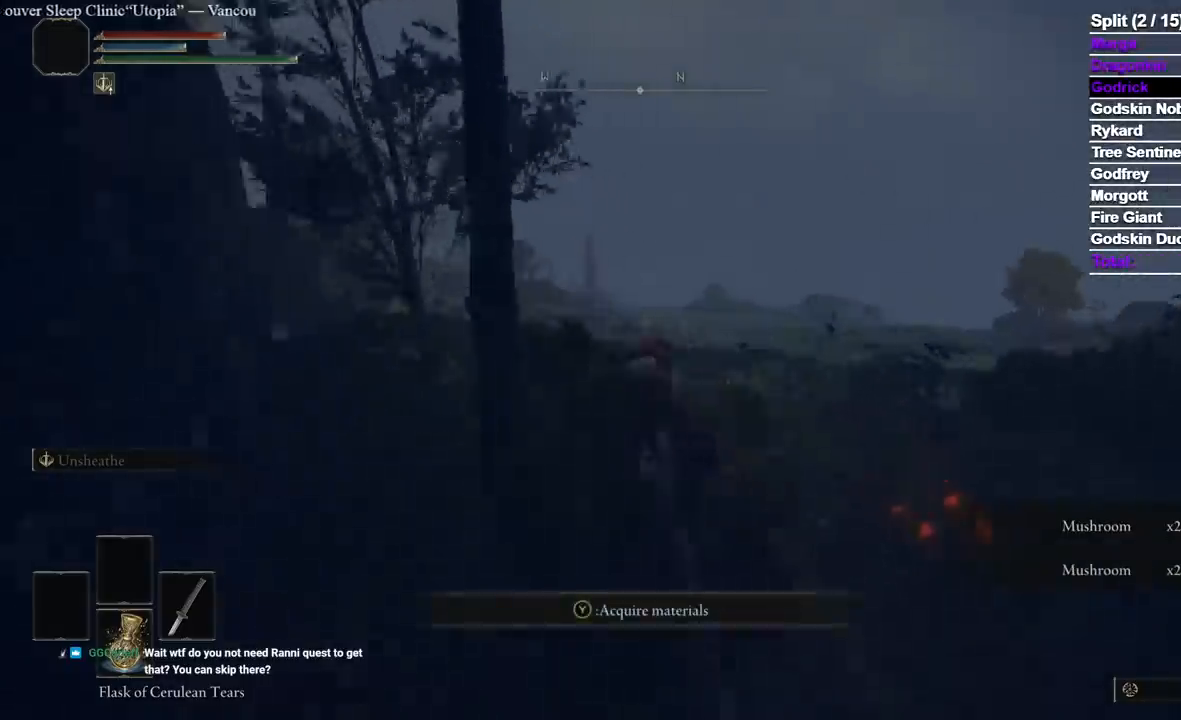
{"dt_ms": 500, "buttons": [], "left_stick": "up", "right_stick": "center", "events": []}
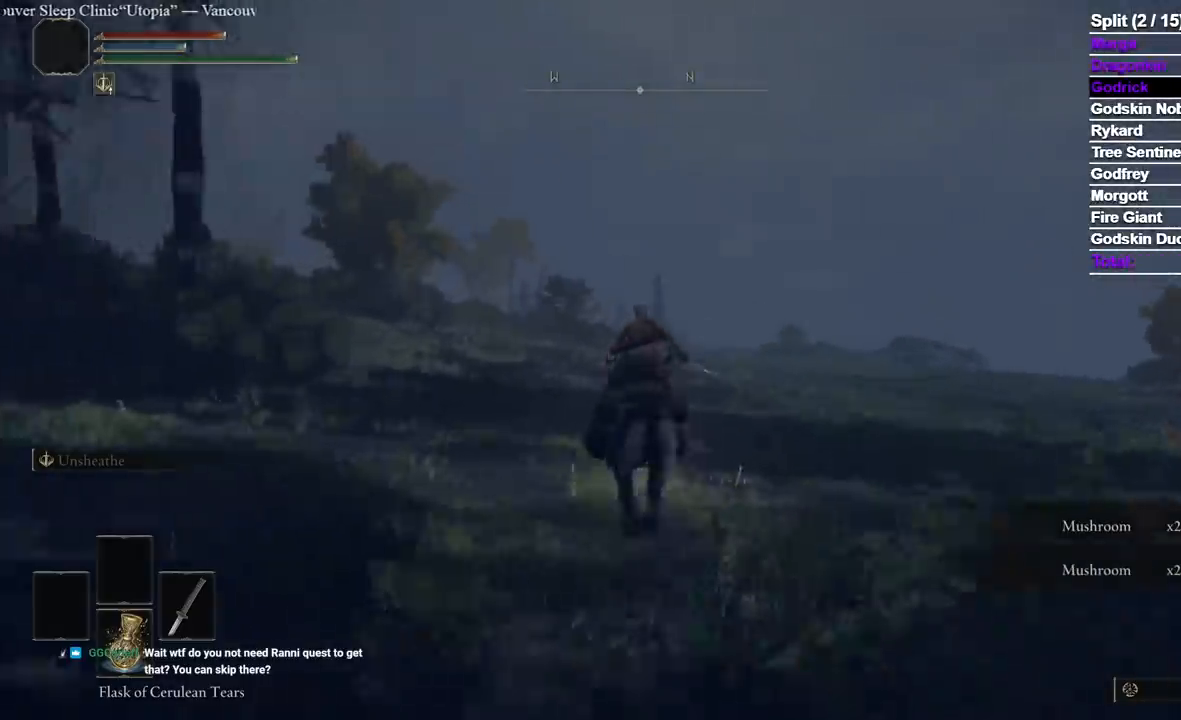
{"dt_ms": 500, "buttons": [], "left_stick": "up", "right_stick": "center", "events": []}
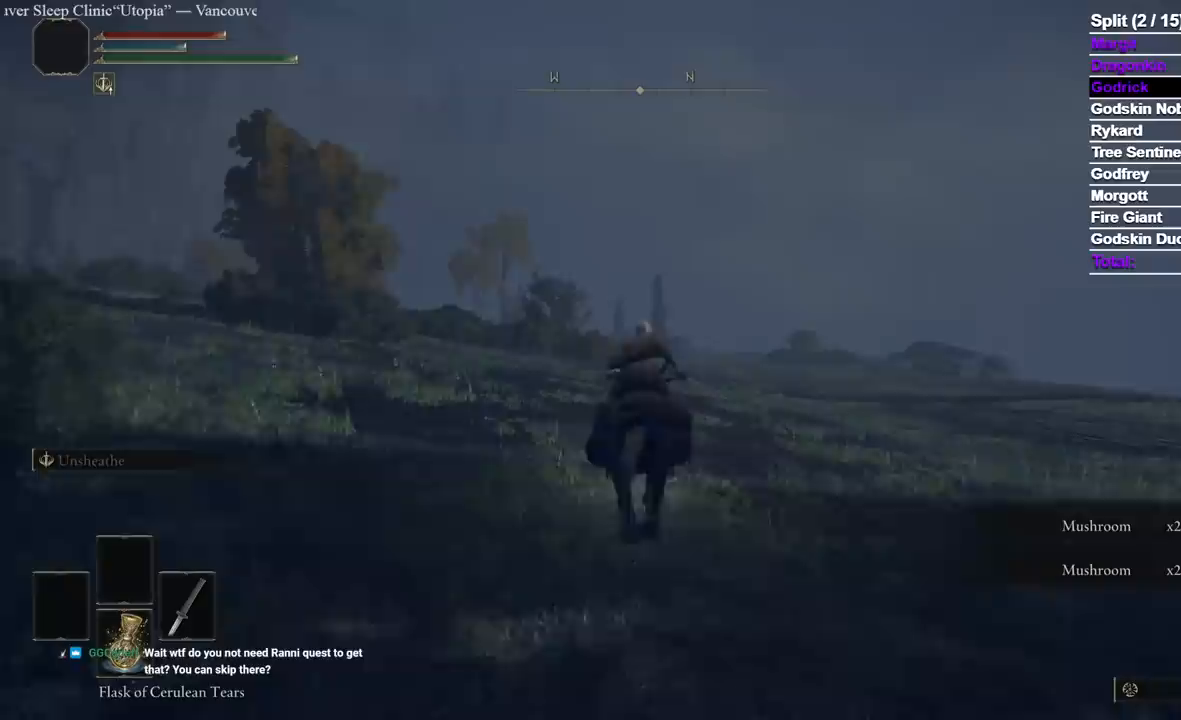
{"dt_ms": 1000, "buttons": [], "left_stick": "up", "right_stick": "center"}
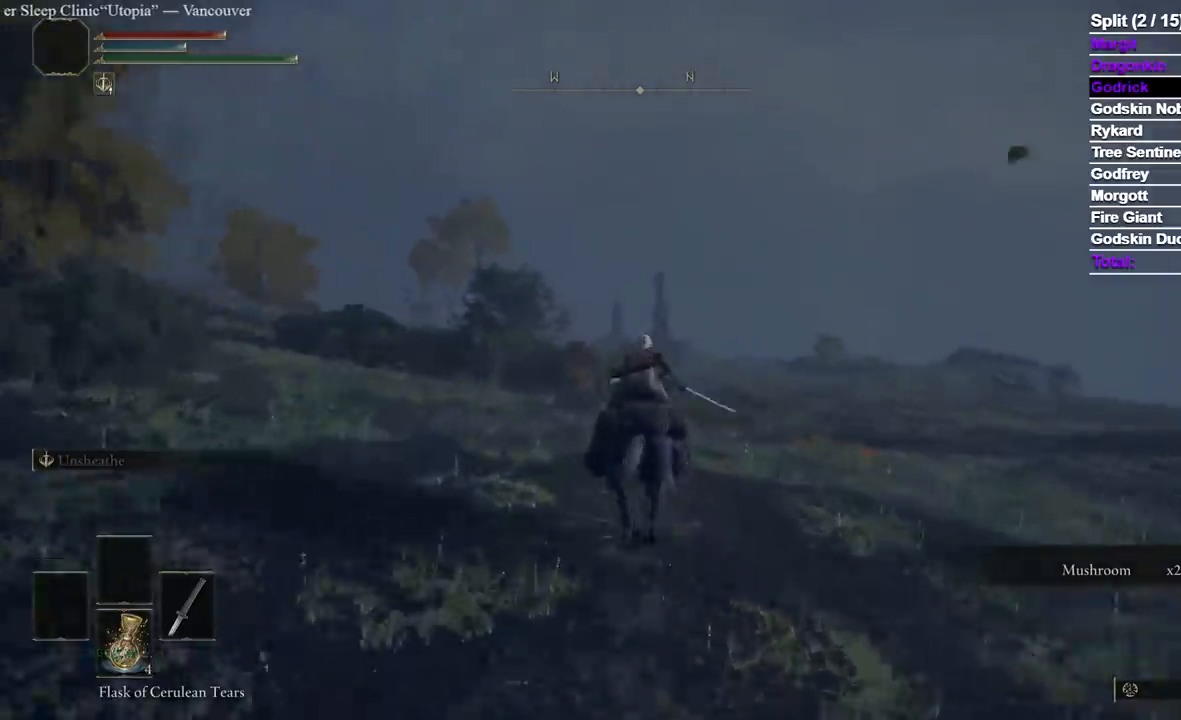
{"dt_ms": 1000, "buttons": [], "left_stick": "up", "right_stick": "center"}
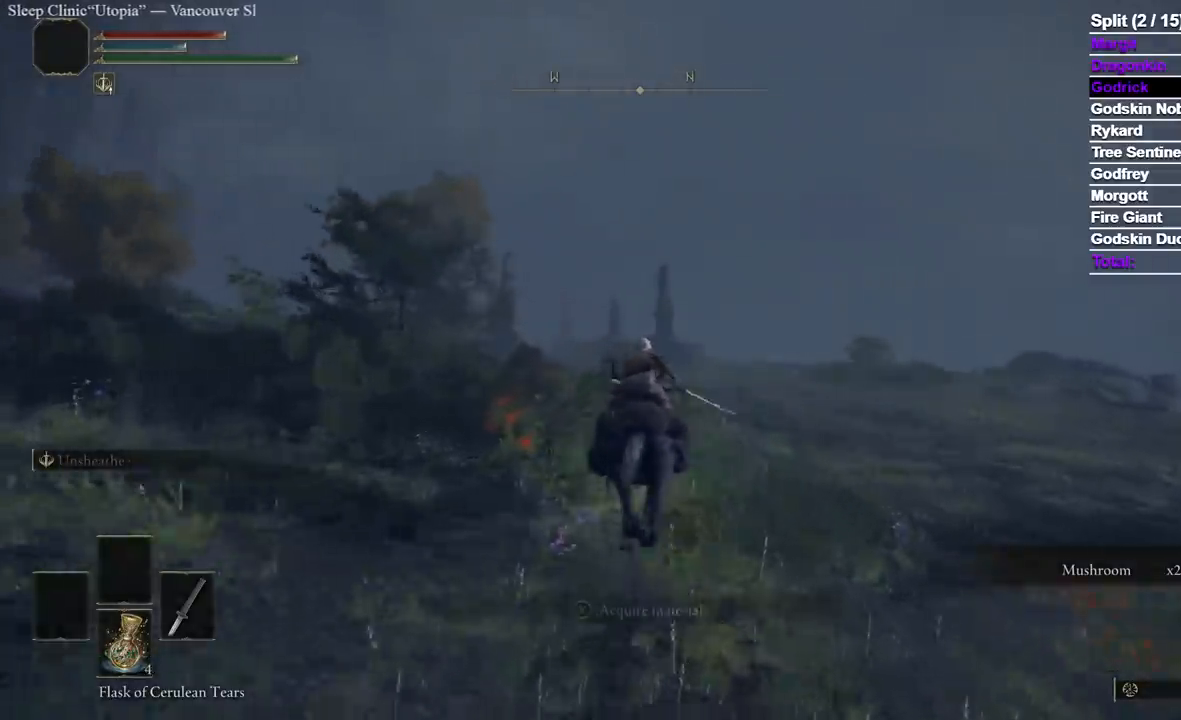
{"dt_ms": 500, "buttons": [], "left_stick": "up", "right_stick": "center", "events": []}
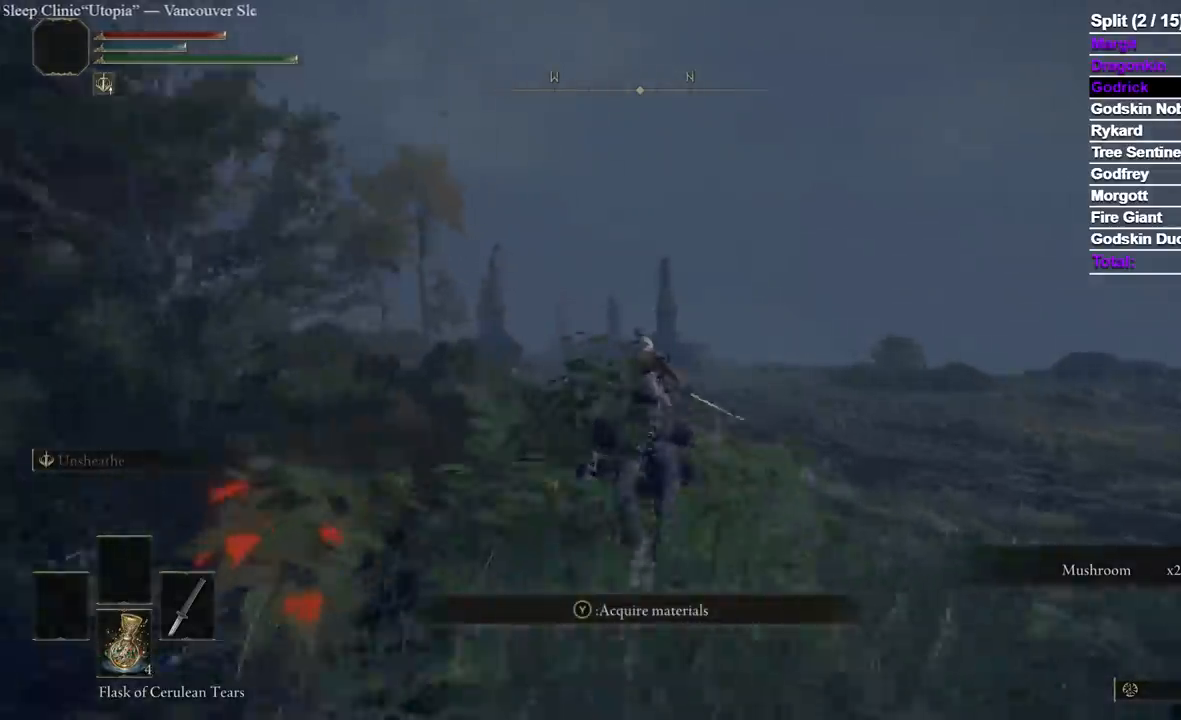
{"dt_ms": 500, "buttons": ["B"], "left_stick": "up", "right_stick": "center", "events": [[117, "B", "down"]]}
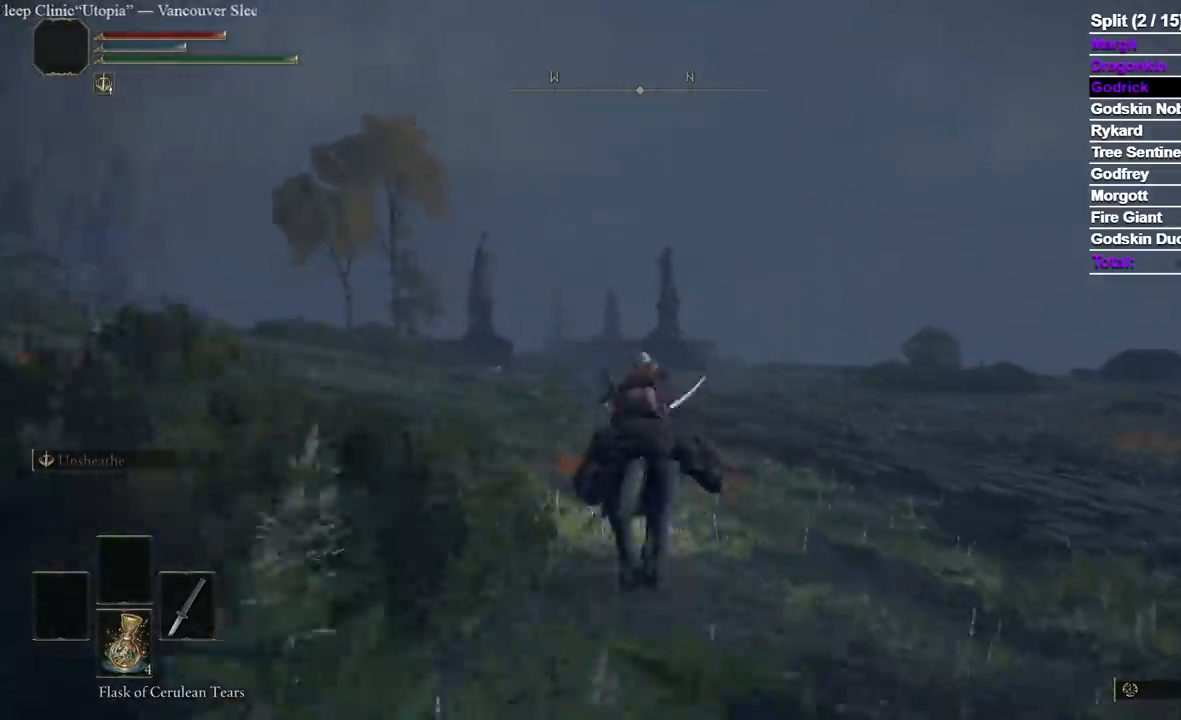
{"dt_ms": 500, "buttons": ["B"], "left_stick": "up", "right_stick": "center"}
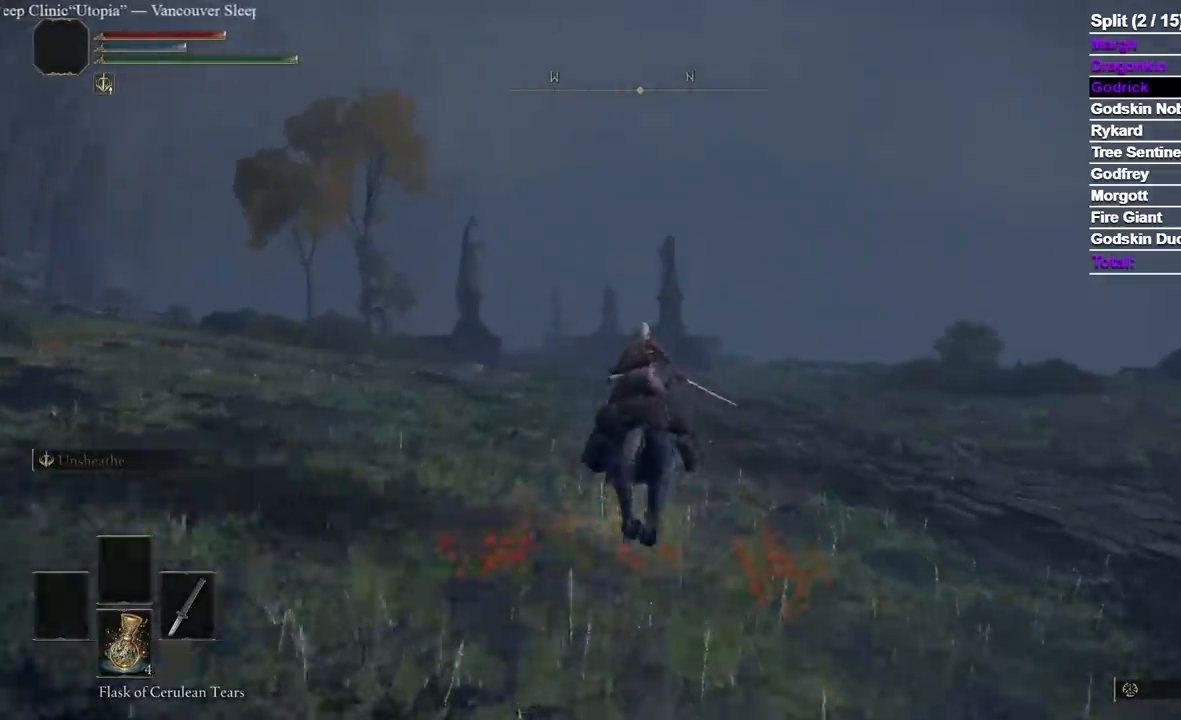
{"dt_ms": 500, "buttons": ["B"], "left_stick": "up", "right_stick": "center", "events": []}
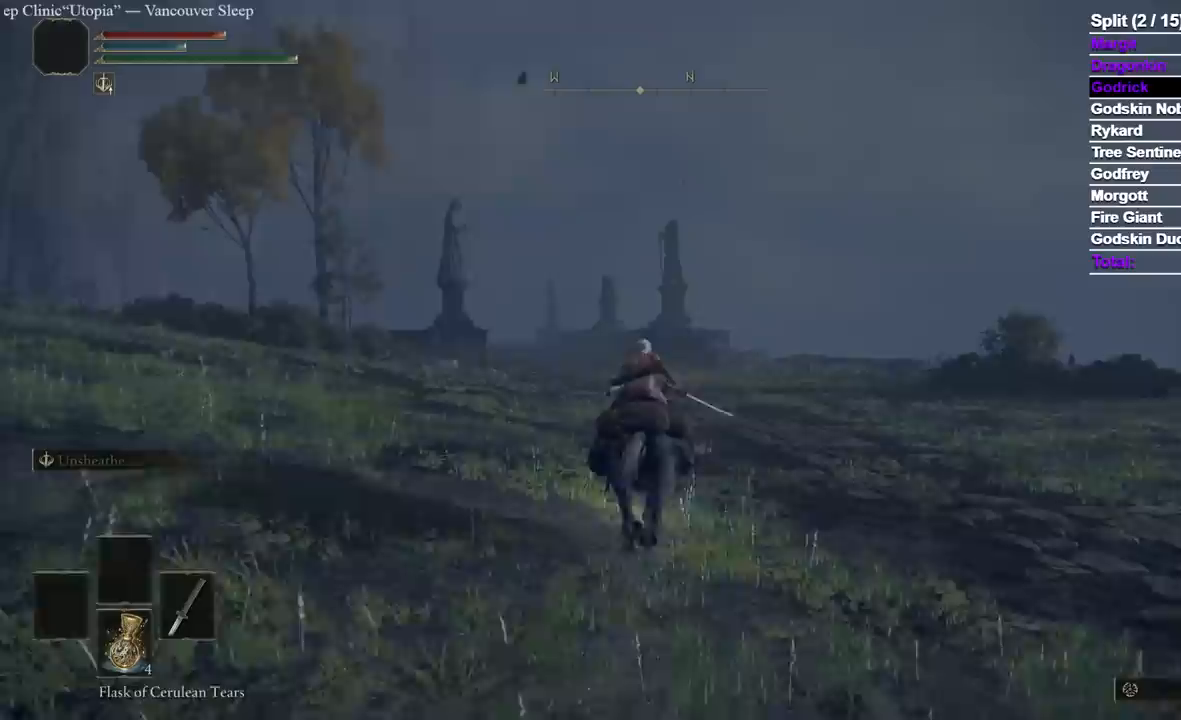
{"dt_ms": 500, "buttons": ["B"], "left_stick": "up", "right_stick": "center", "events": []}
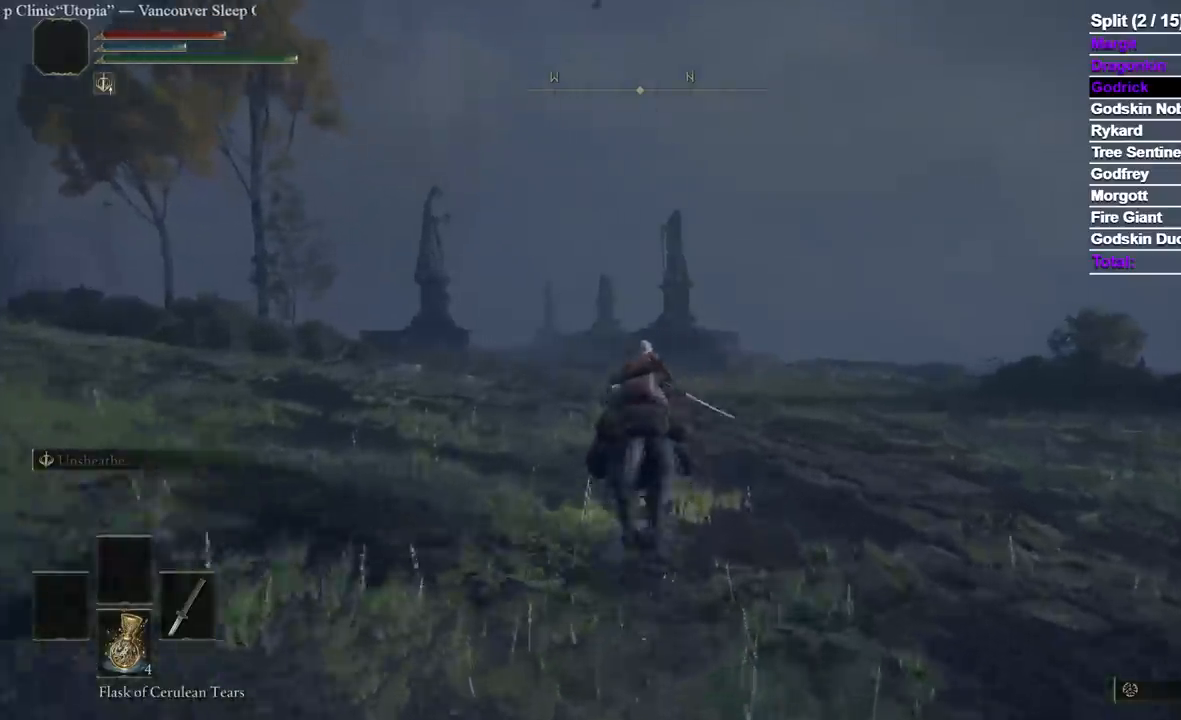
{"dt_ms": 500, "buttons": [], "left_stick": "up", "right_stick": "center", "events": [[433, "B", "up"]]}
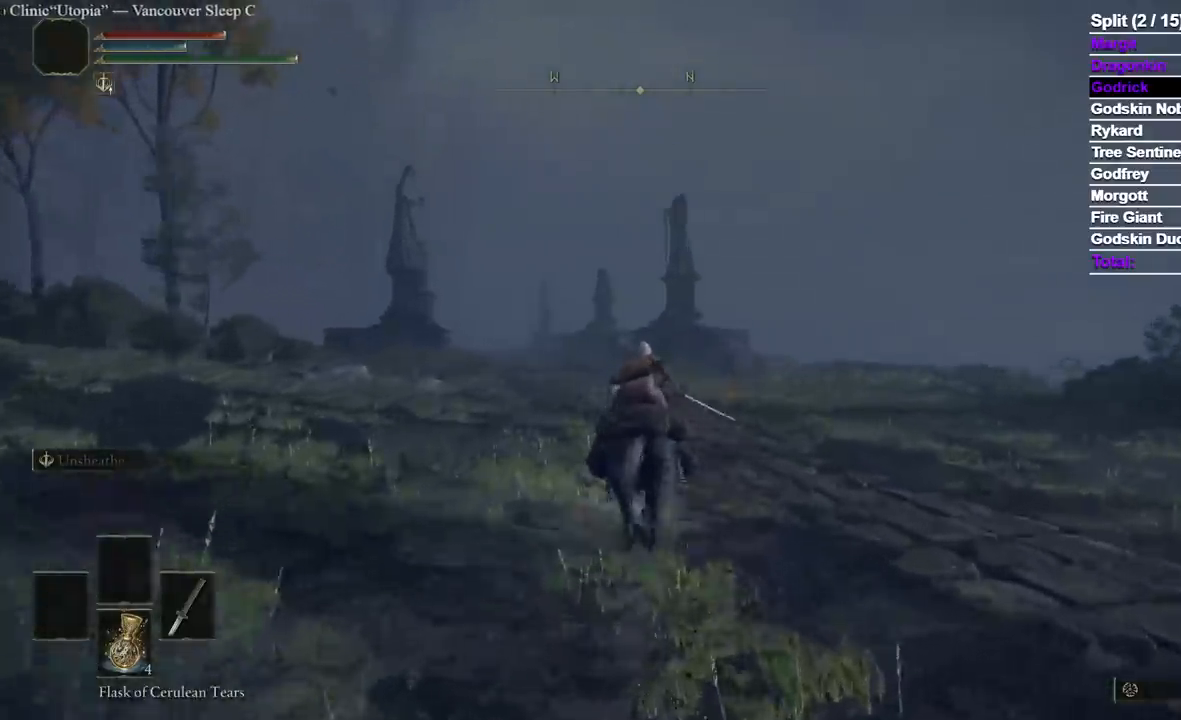
{"dt_ms": 500, "buttons": [], "left_stick": "up", "right_stick": "center"}
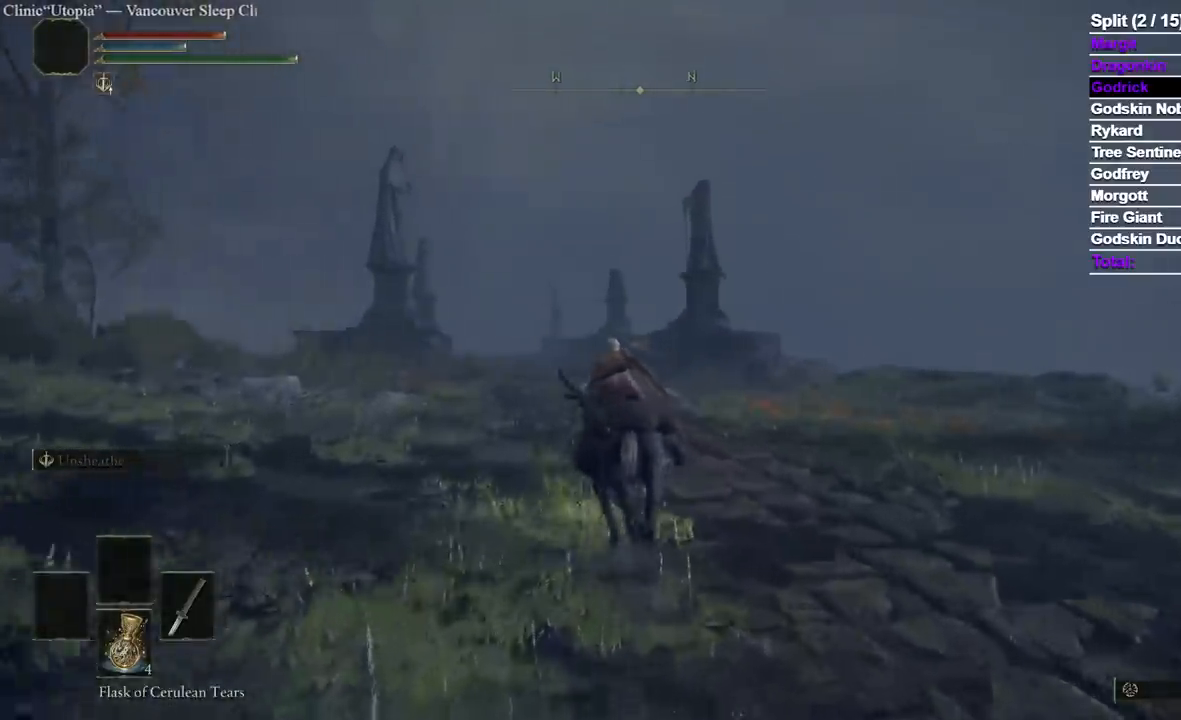
{"dt_ms": 500, "buttons": [], "left_stick": "up", "right_stick": "center", "events": []}
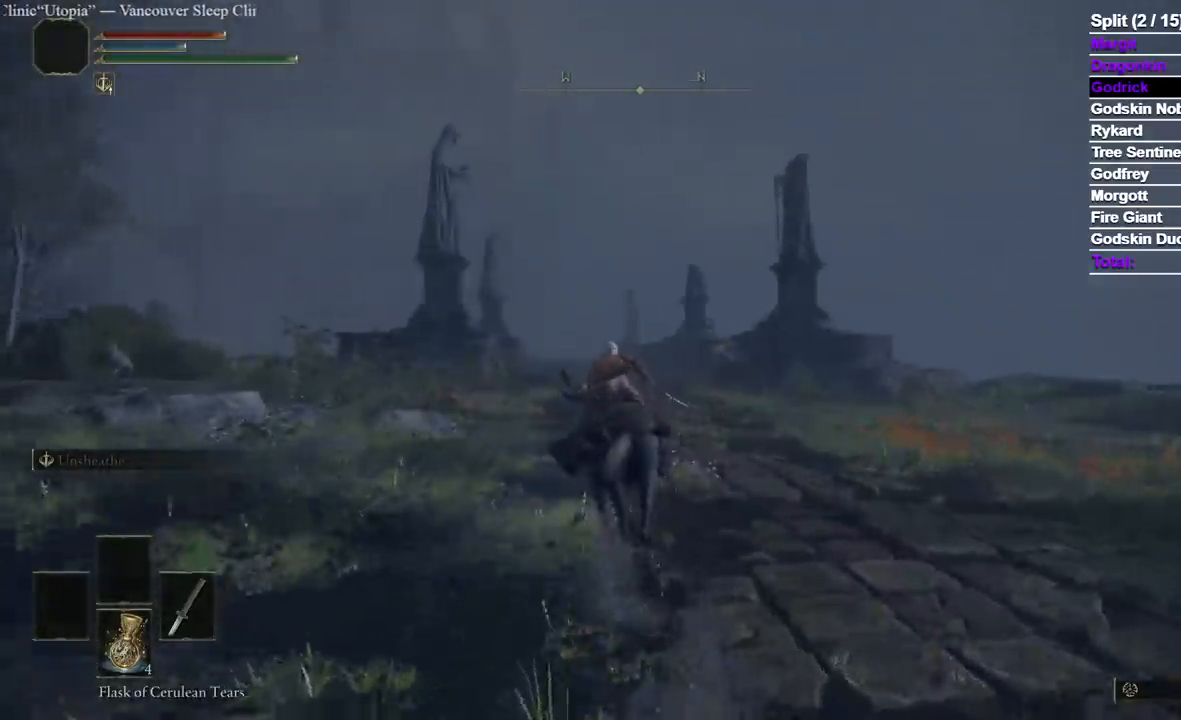
{"dt_ms": 500, "buttons": ["Y"], "left_stick": "up", "right_stick": "center"}
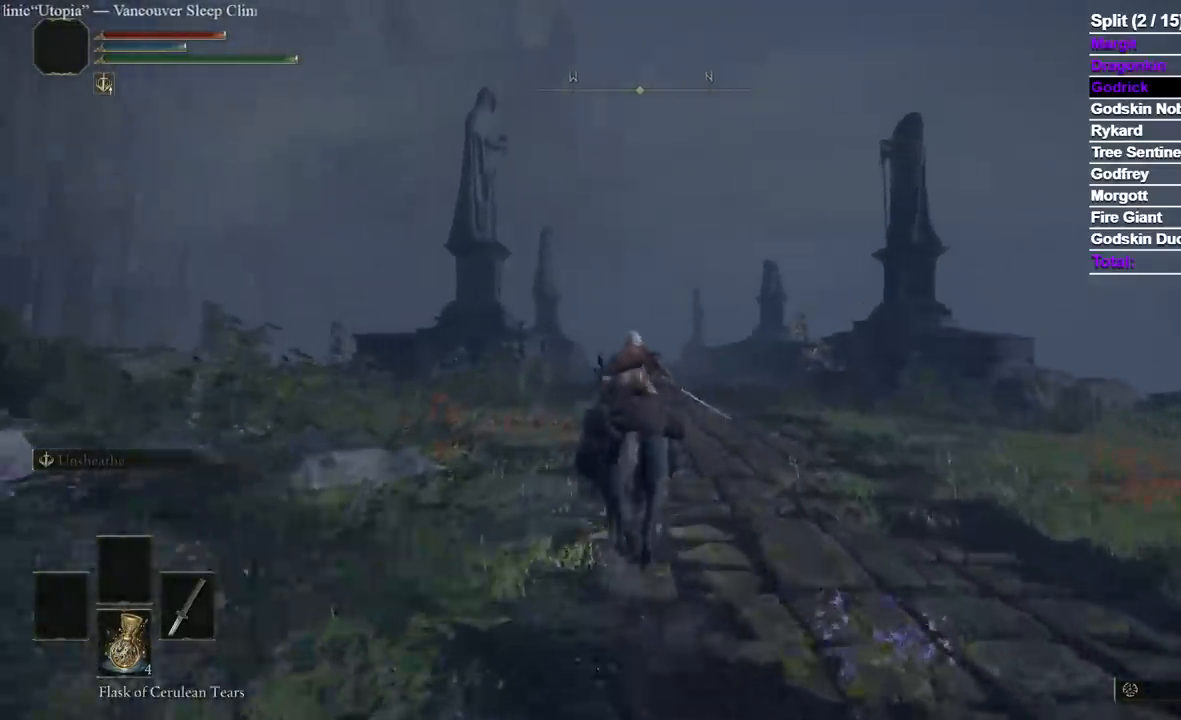
{"dt_ms": 500, "buttons": [], "left_stick": "up", "right_stick": "center", "events": [[33, "Y", "up"]]}